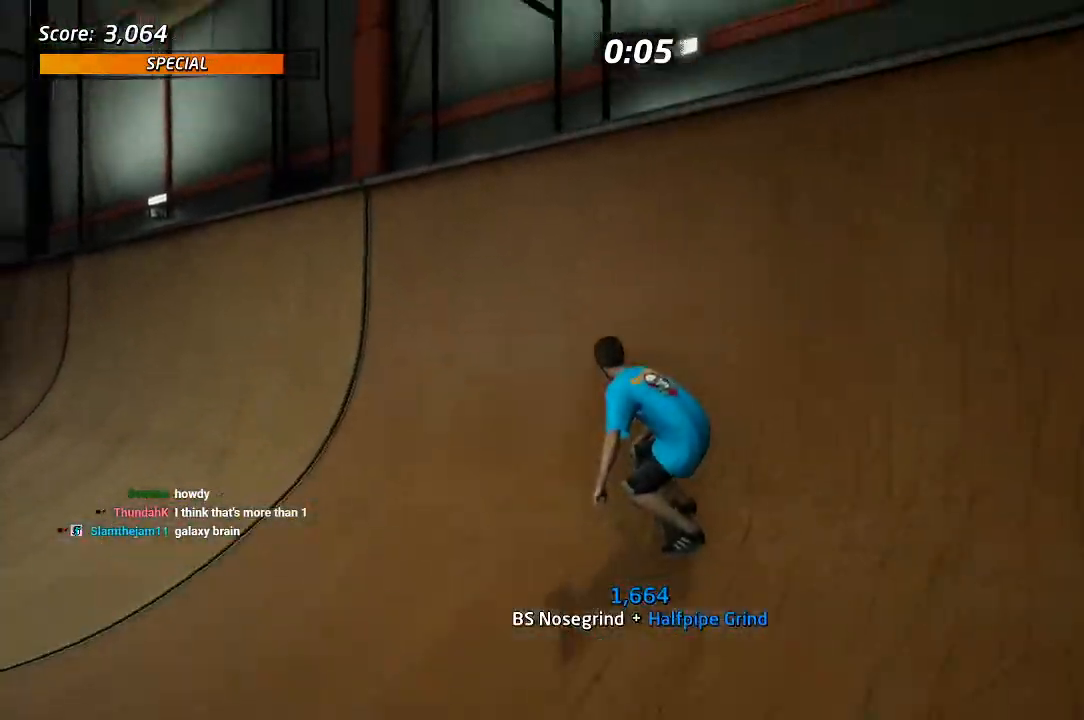
Gameplay with a controller (PlayStation layout); each line is a JSON object with the inputs held at the frame after it (dt_ms = milliseconds from this image to that frame). "events" lists button and stick changes between this image and that frame as [ms after this image, input, new state], when the widget could be followed in between.
{"dt_ms": 500, "buttons": ["L1"], "left_stick": "center", "right_stick": "center", "events": [[133, "DPAD_LEFT", "up"], [250, "DPAD_RIGHT", "down"], [300, "CROSS", "up"], [300, "SQUARE", "down"], [317, "L1", "down"], [450, "SQUARE", "up"], [467, "DPAD_RIGHT", "up"]]}
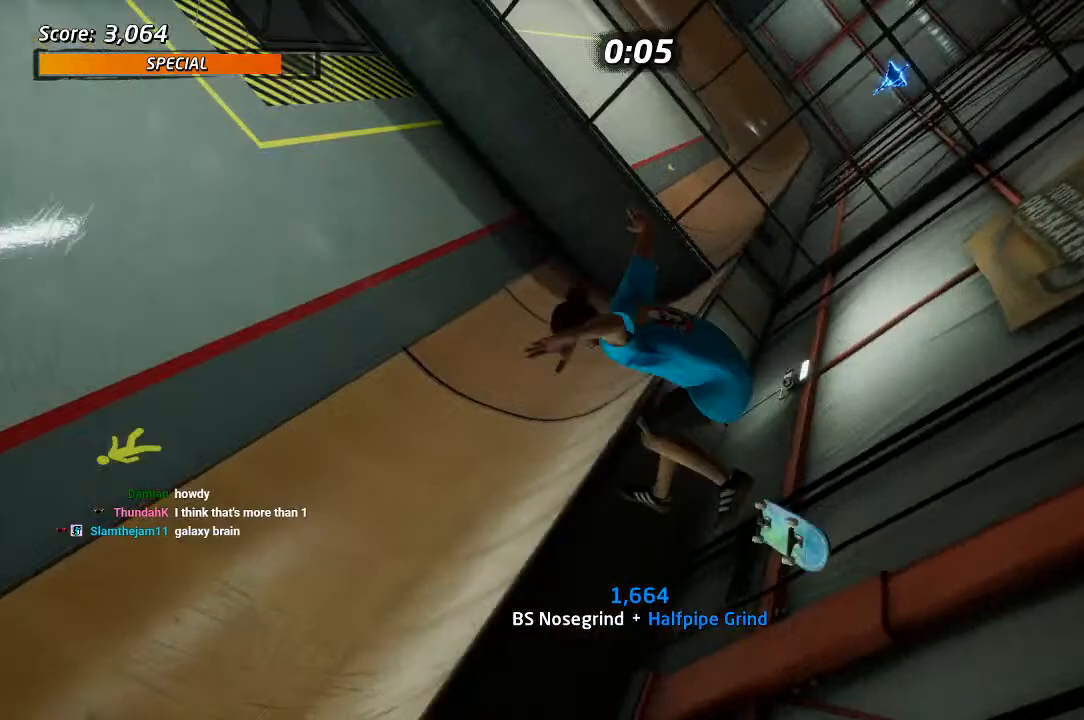
{"dt_ms": 1000, "buttons": ["CROSS"], "left_stick": "center", "right_stick": "center"}
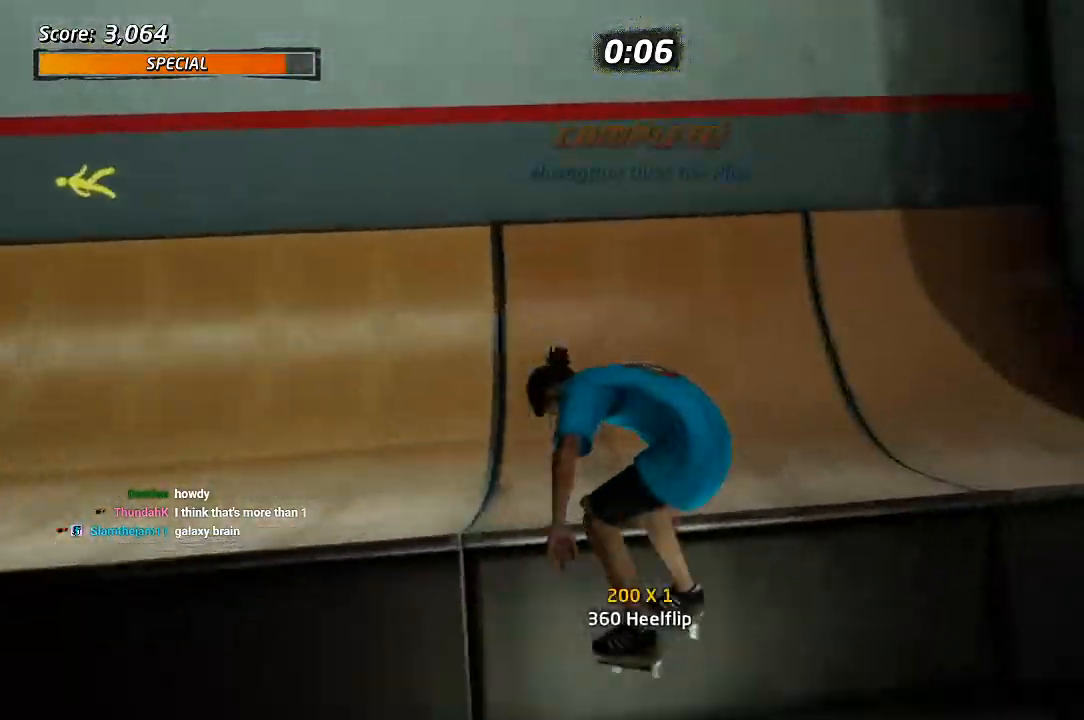
{"dt_ms": 500, "buttons": ["CROSS", "DPAD_DOWN", "DPAD_LEFT"], "left_stick": "center", "right_stick": "center", "events": [[217, "R2", "down"], [250, "DPAD_LEFT", "down"], [283, "DPAD_DOWN", "down"], [400, "R2", "up"]]}
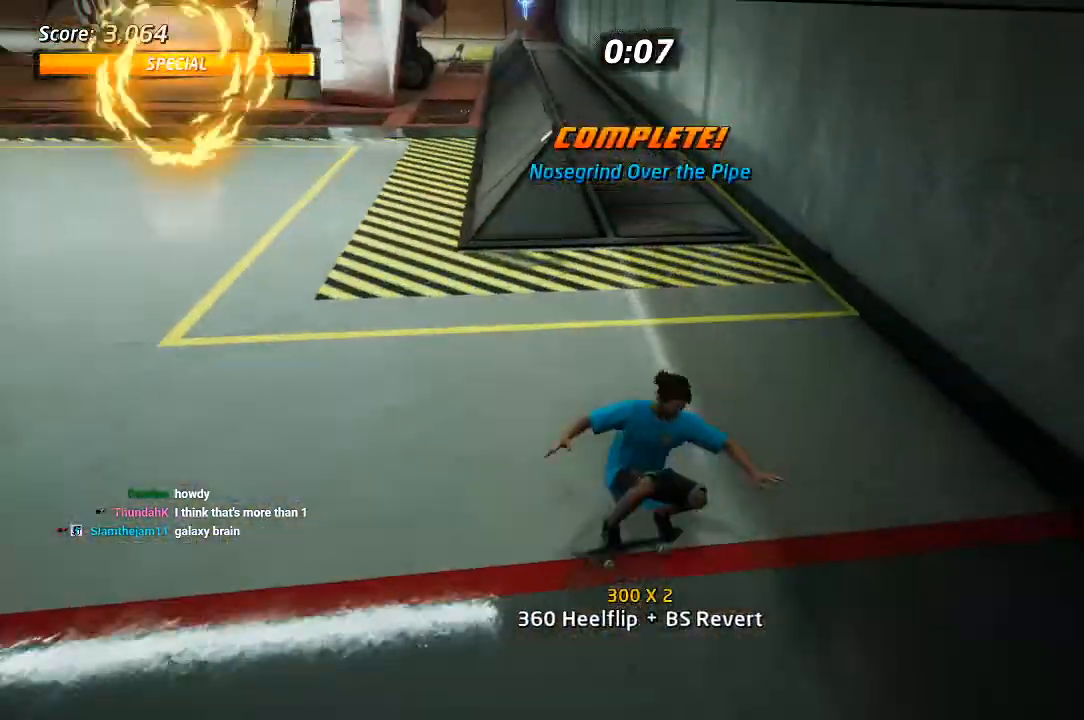
{"dt_ms": 500, "buttons": ["CROSS", "DPAD_DOWN", "DPAD_RIGHT"], "left_stick": "center", "right_stick": "center"}
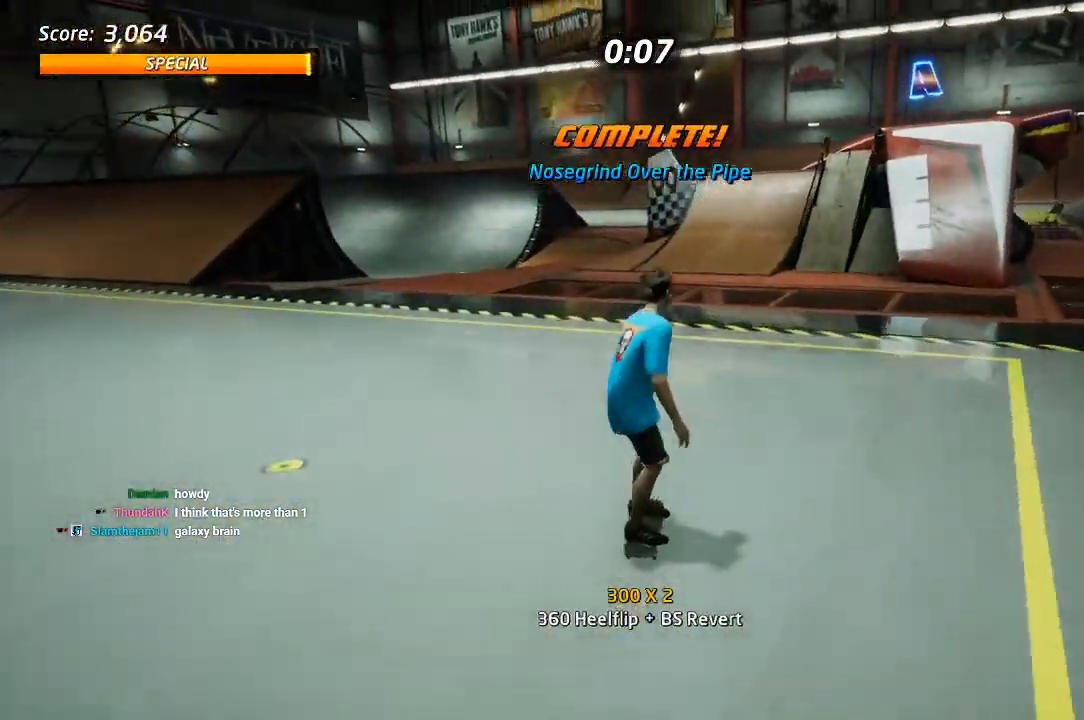
{"dt_ms": 500, "buttons": ["CROSS", "DPAD_LEFT"], "left_stick": "center", "right_stick": "center", "events": [[67, "DPAD_DOWN", "up"], [100, "DPAD_RIGHT", "up"], [183, "DPAD_DOWN", "down"], [233, "DPAD_RIGHT", "down"], [350, "DPAD_RIGHT", "up"], [483, "DPAD_DOWN", "up"], [483, "DPAD_LEFT", "down"]]}